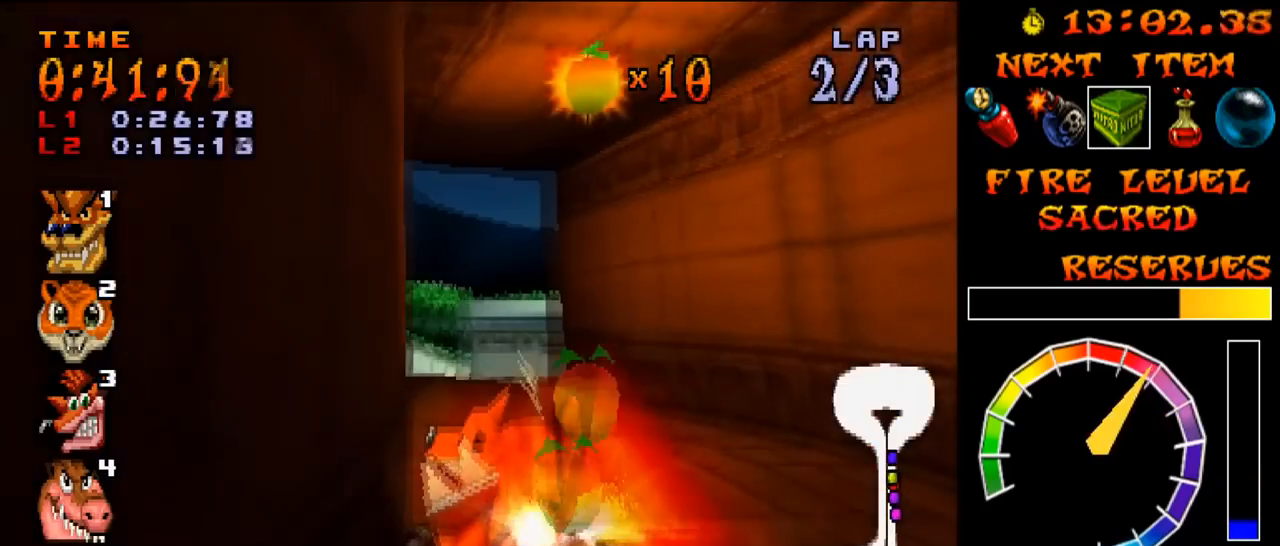
Gameplay with a controller (PlayStation layout); each line is a JSON object with the inputs held at the frame after it. "events" lists button and stick changes between this image and that frame as [ms after this image, input, new state], when the widget could be followed in between. Not read: L3 R3 left_stick right_stick.
{"buttons": ["L1", "R1", "DPAD_LEFT"], "events": [[17, "R1", "up"], [33, "R1", "down"], [117, "R1", "up"], [133, "R1", "down"], [217, "R1", "up"], [234, "R1", "down"], [317, "R1", "up"], [367, "R1", "down"]]}
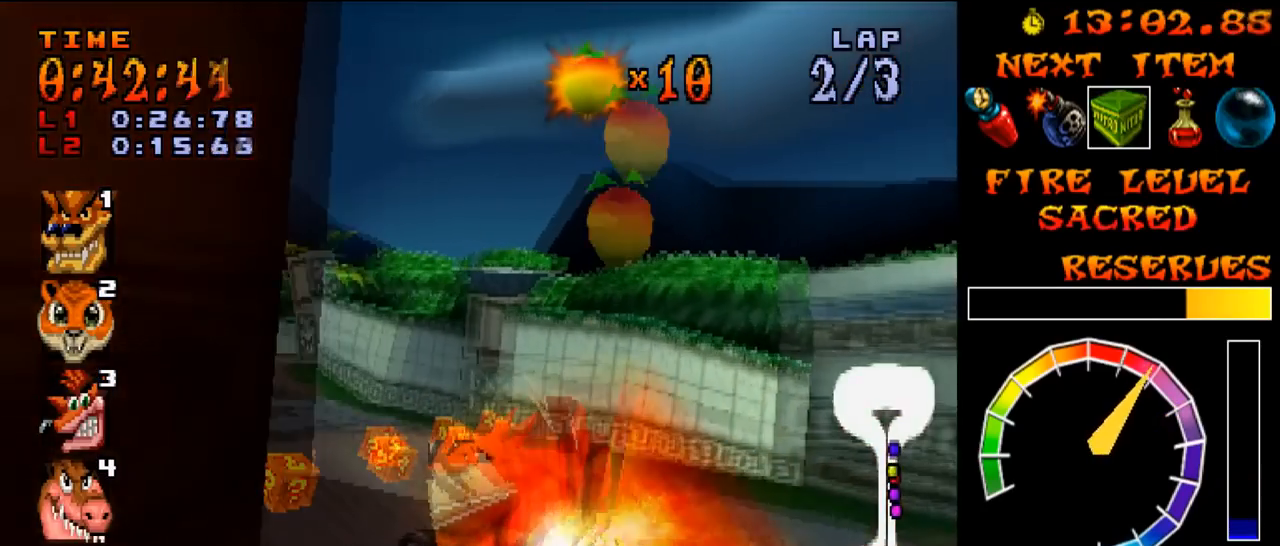
{"buttons": ["CROSS", "DPAD_LEFT"], "events": [[151, "L1", "up"], [267, "CROSS", "down"], [484, "R1", "up"]]}
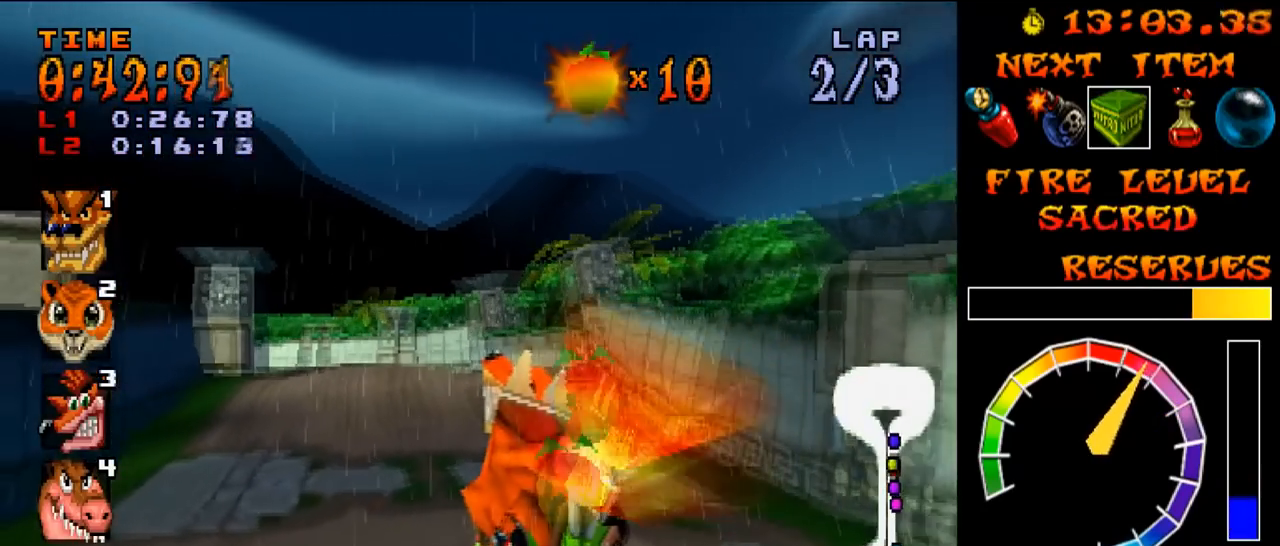
{"buttons": ["CROSS", "DPAD_LEFT"], "events": []}
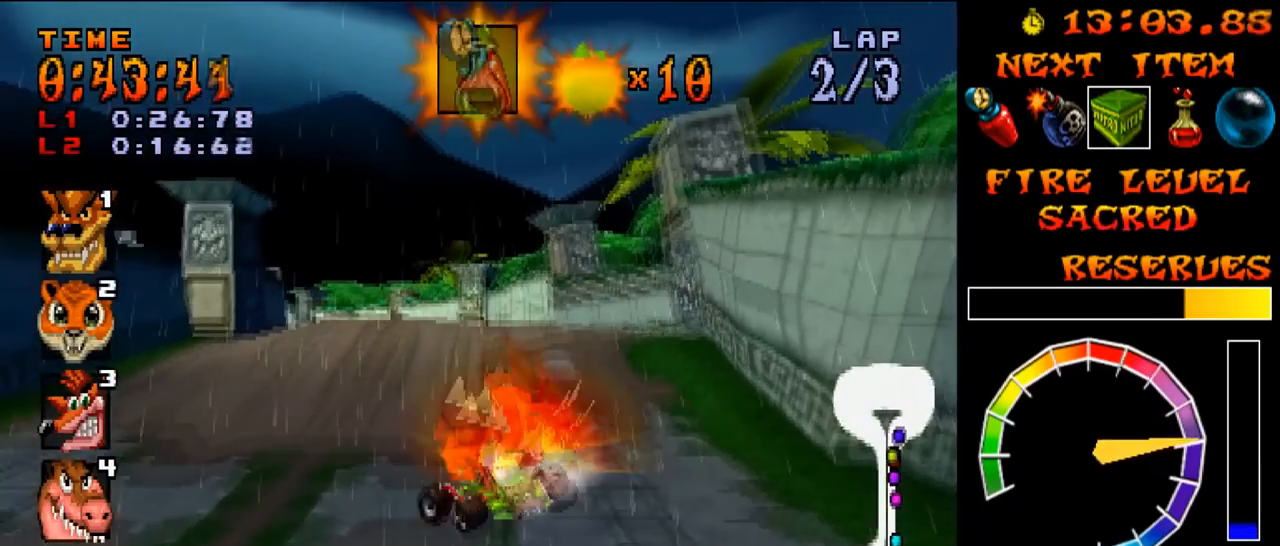
{"buttons": ["CROSS", "L1", "R1", "DPAD_LEFT"], "events": [[201, "DPAD_RIGHT", "down"], [217, "CROSS", "up"], [217, "DPAD_LEFT", "up"], [334, "L1", "down"], [334, "R1", "down"], [384, "DPAD_RIGHT", "up"], [418, "R1", "up"], [434, "DPAD_LEFT", "down"], [434, "R1", "down"], [501, "CROSS", "down"]]}
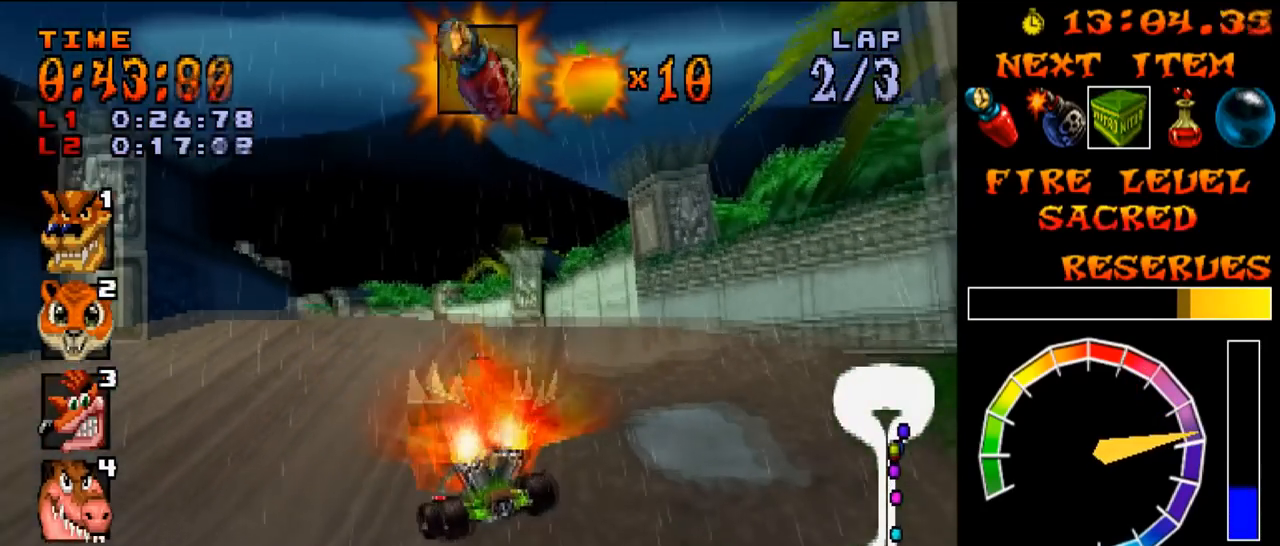
{"buttons": ["R1", "DPAD_LEFT"], "events": [[117, "DPAD_LEFT", "up"], [133, "DPAD_RIGHT", "down"], [150, "L1", "up"], [484, "CROSS", "up"], [484, "DPAD_RIGHT", "up"], [484, "R1", "up"], [500, "DPAD_LEFT", "down"], [500, "R1", "down"]]}
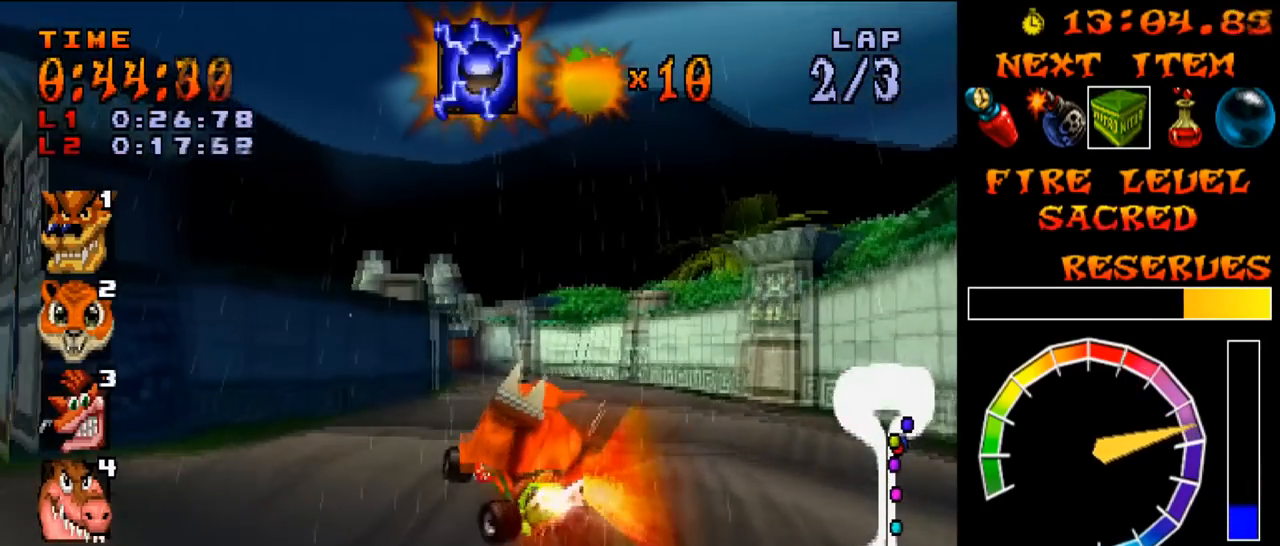
{"buttons": ["R1", "DPAD_RIGHT"], "events": [[284, "DPAD_LEFT", "up"], [301, "DPAD_RIGHT", "down"]]}